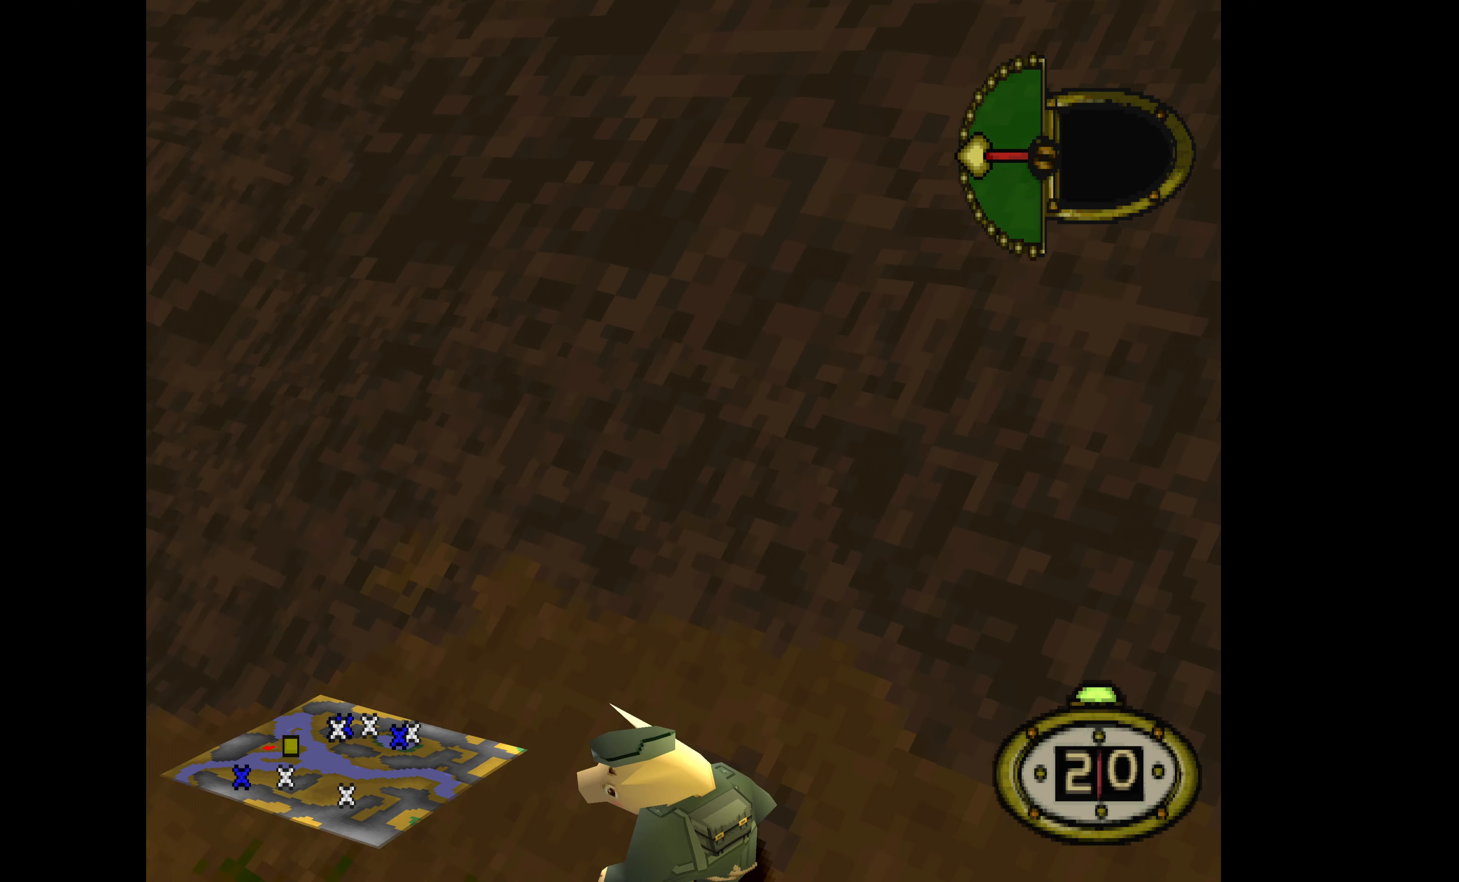
Gameplay with a controller (PlayStation layout); each line is a JSON object with the inputs held at the frame after it. "events" lists button and stick changes between this image and that frame as [ms after this image, input, new state], when the widget could be followed in between. Not read: left_stick right_stick.
{"buttons": ["DPAD_DOWN", "DPAD_LEFT"], "events": []}
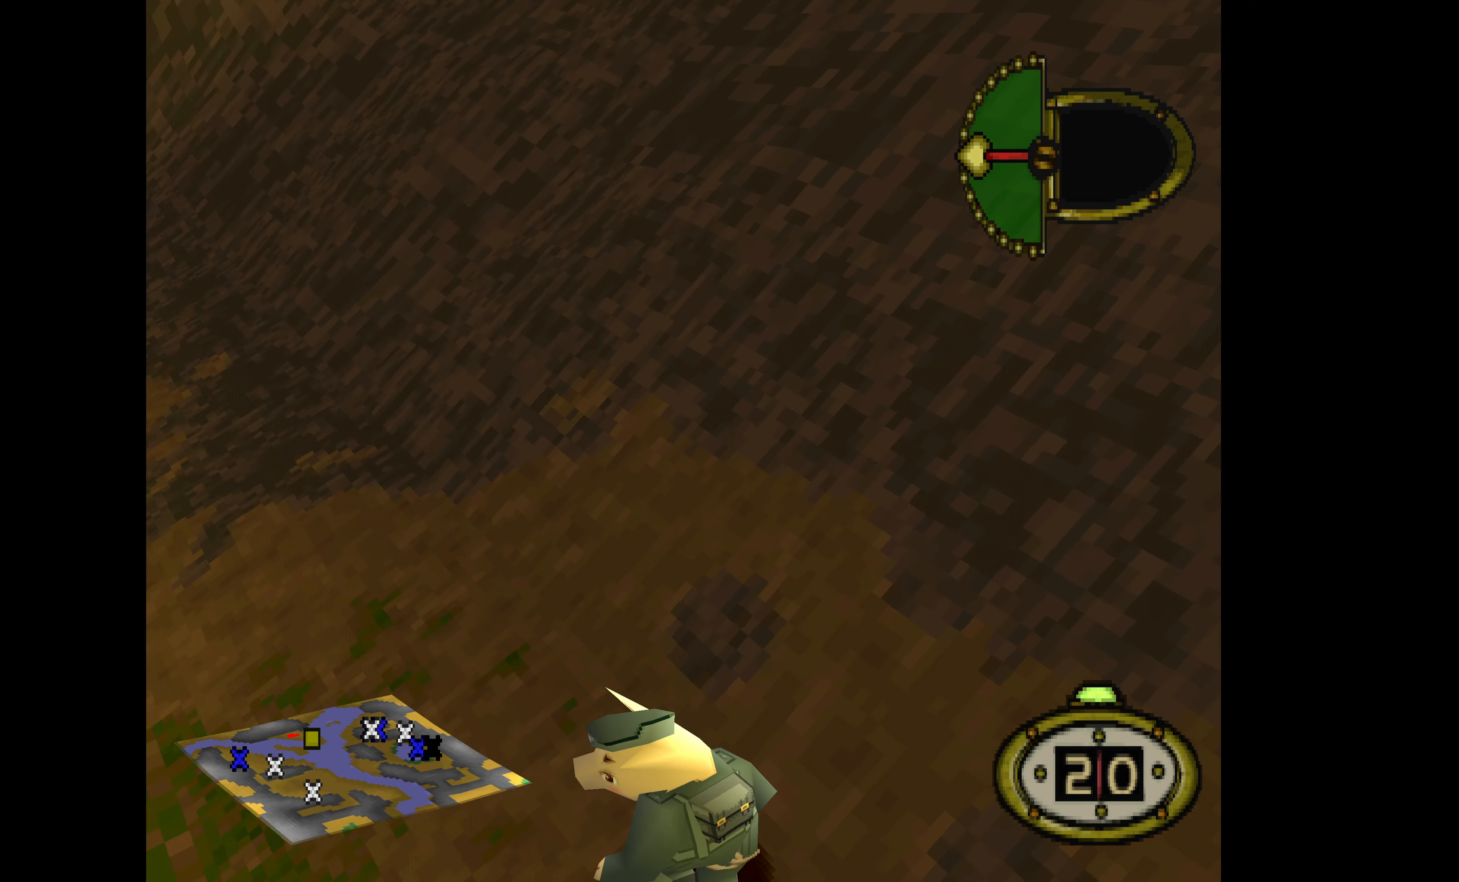
{"buttons": ["DPAD_UP", "DPAD_LEFT"], "events": [[33, "DPAD_DOWN", "up"], [100, "DPAD_UP", "down"]]}
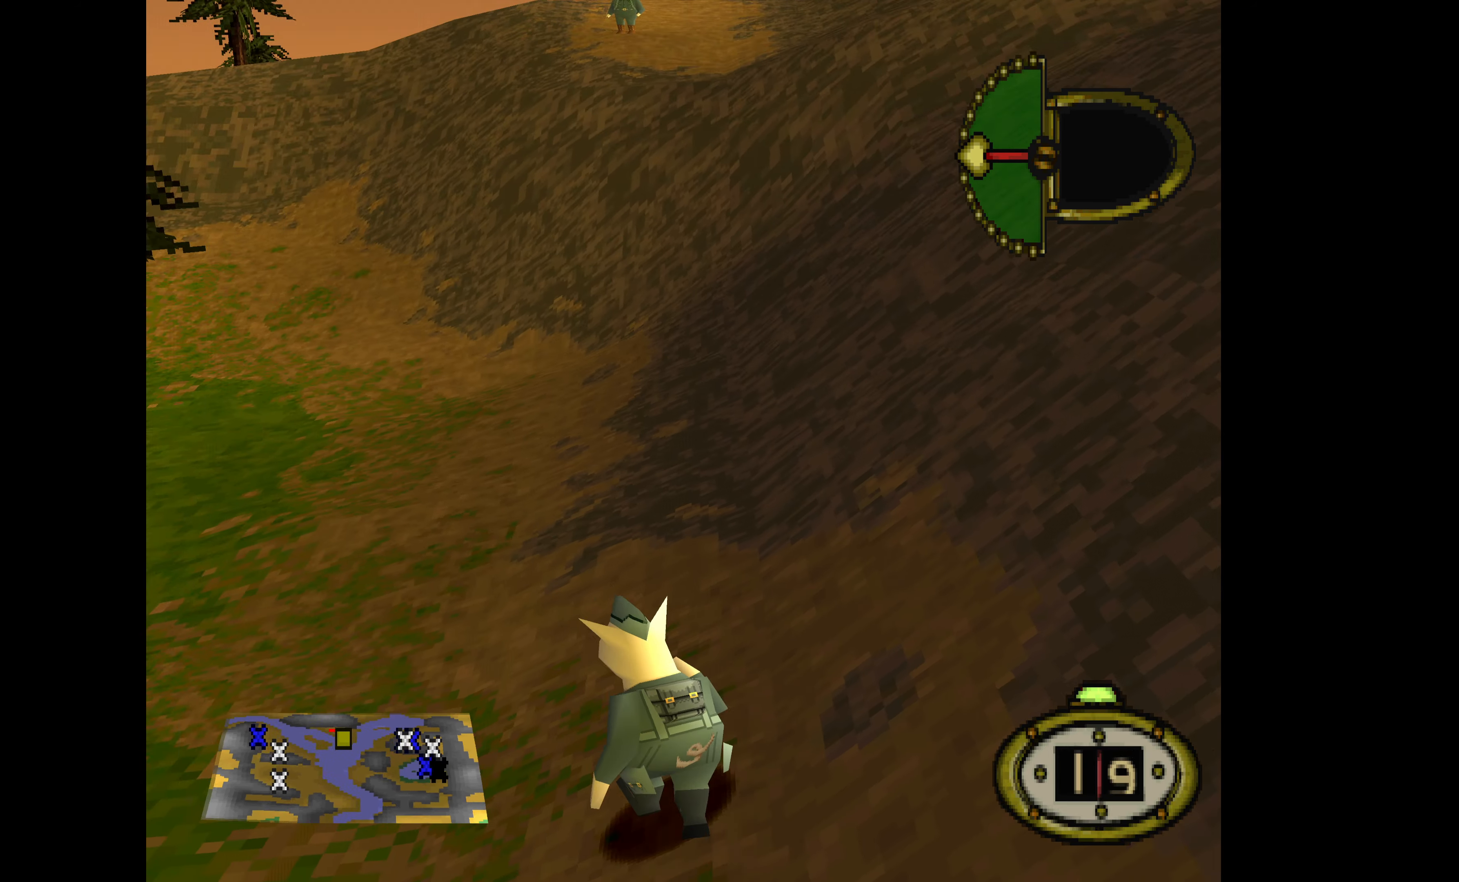
{"buttons": ["DPAD_UP", "DPAD_LEFT"], "events": []}
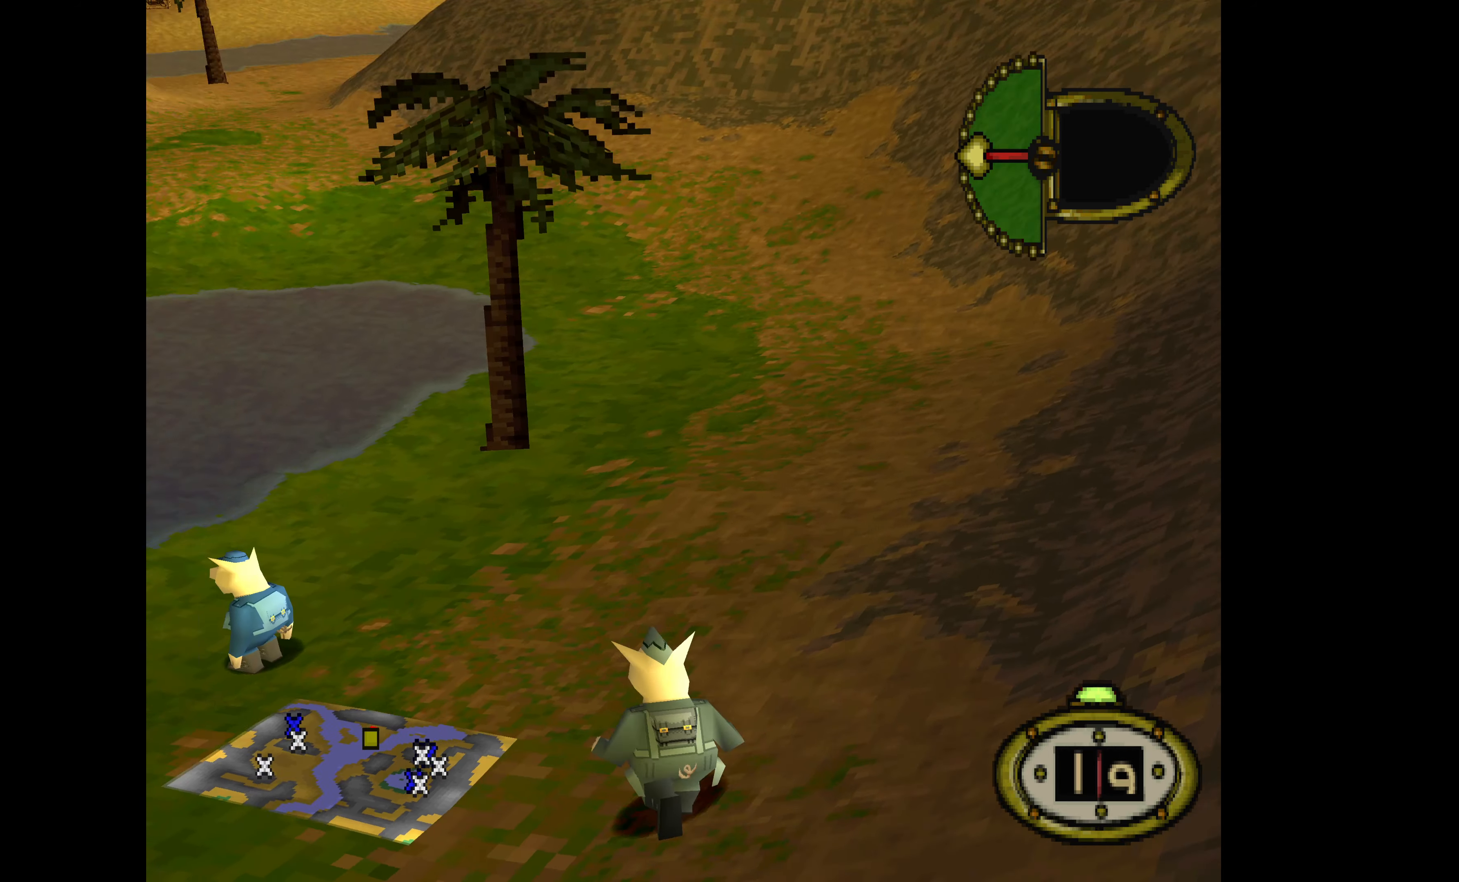
{"buttons": [], "events": [[133, "CIRCLE", "down"], [133, "DPAD_LEFT", "up"], [133, "DPAD_UP", "up"], [300, "CIRCLE", "up"]]}
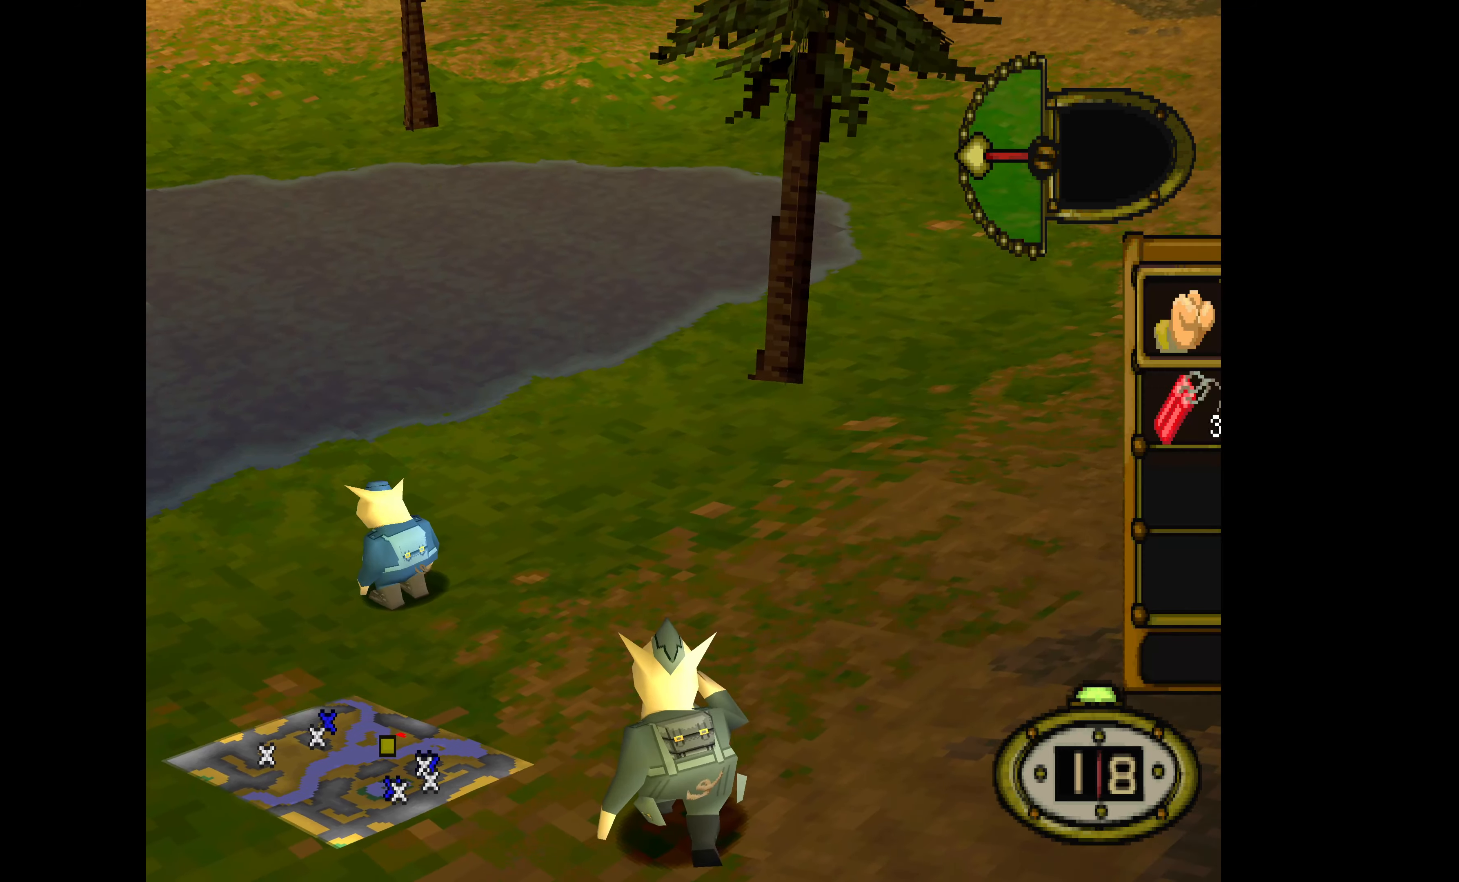
{"buttons": [], "events": []}
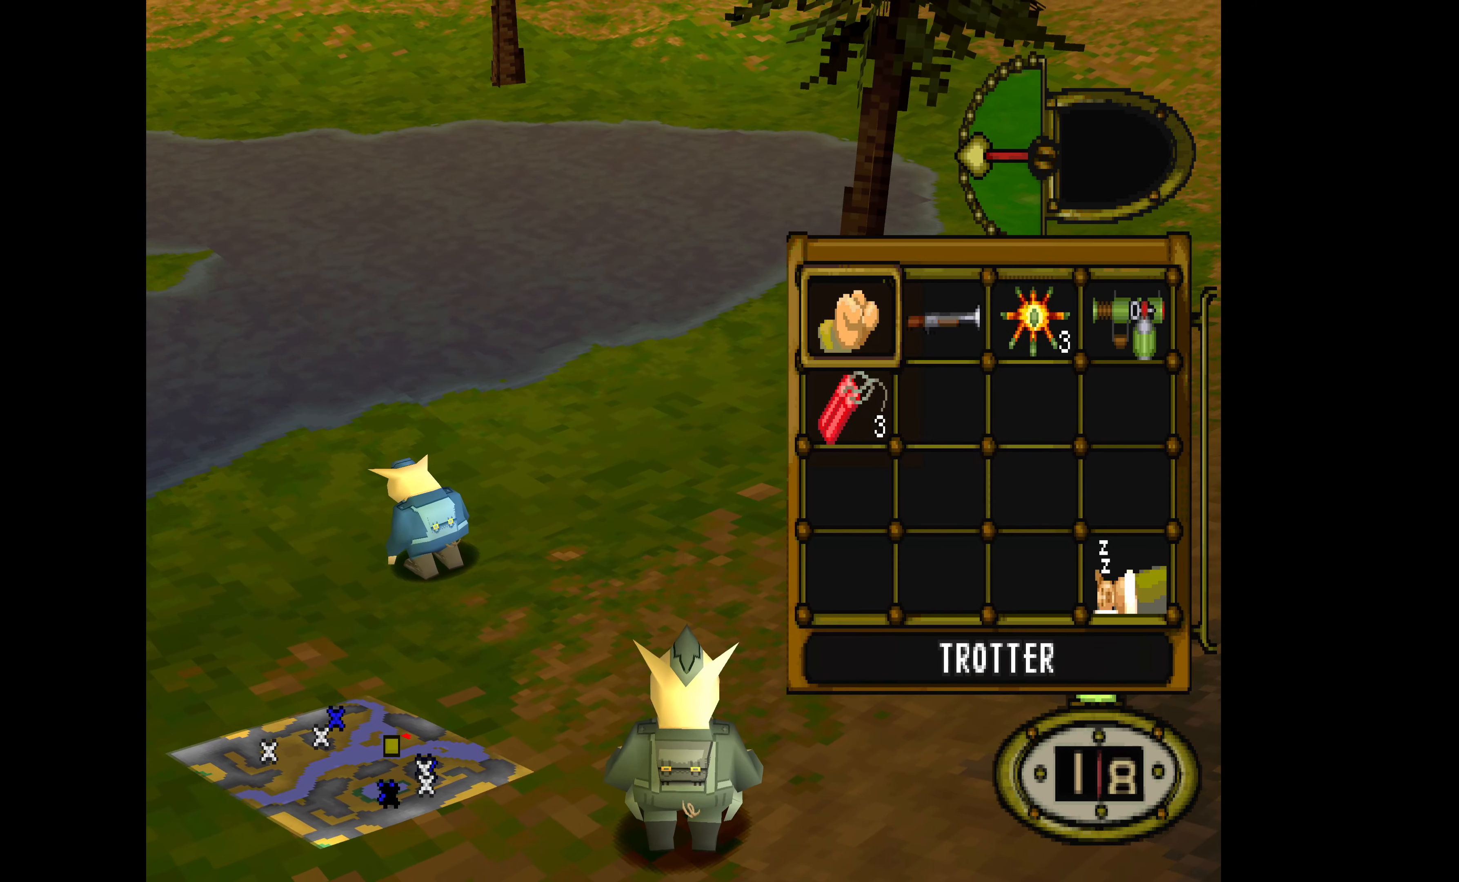
{"buttons": [], "events": []}
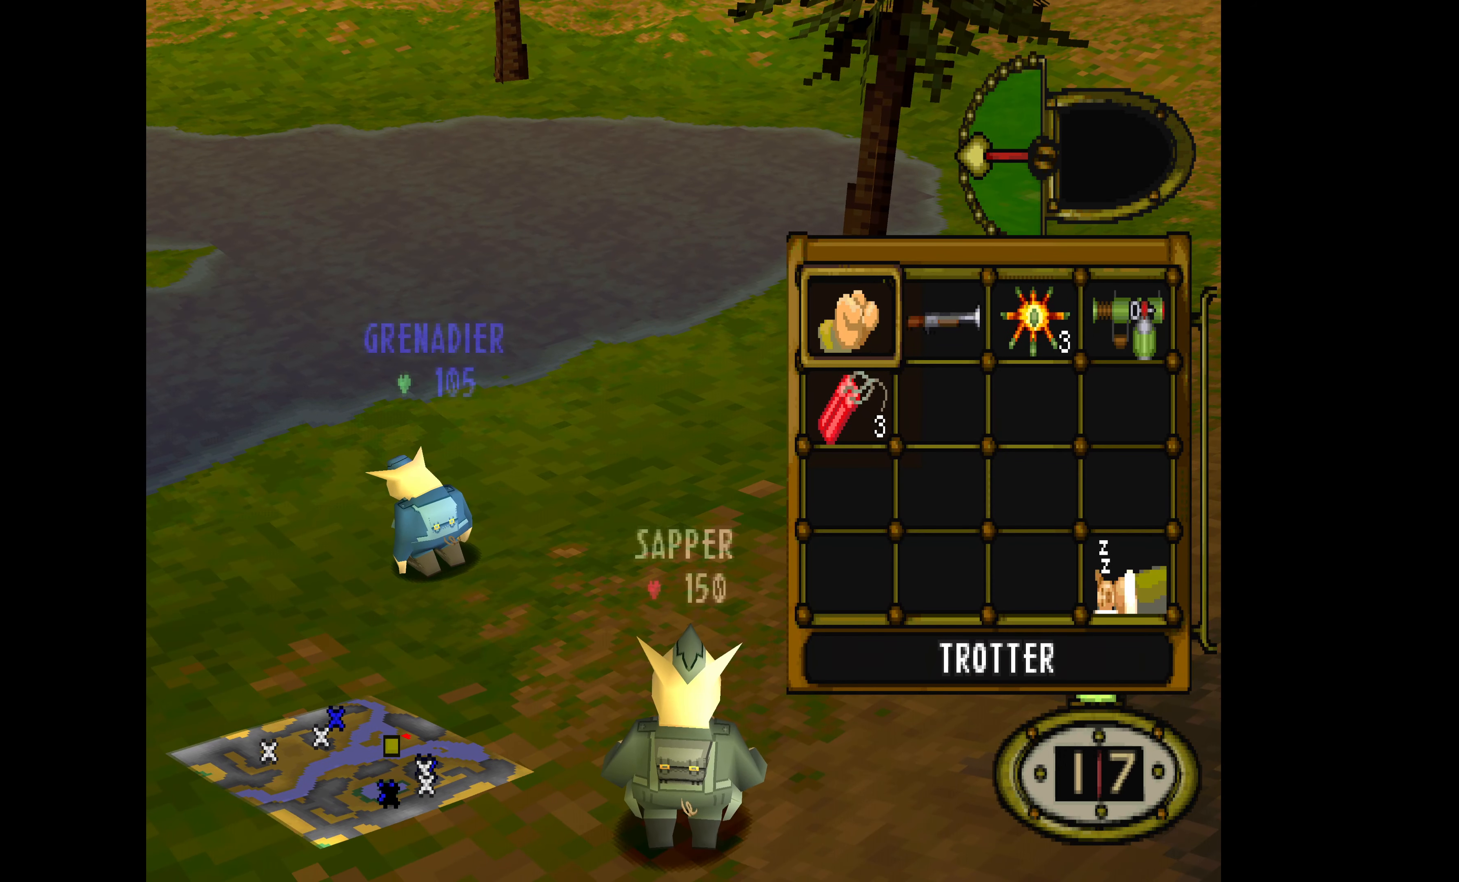
{"buttons": [], "events": []}
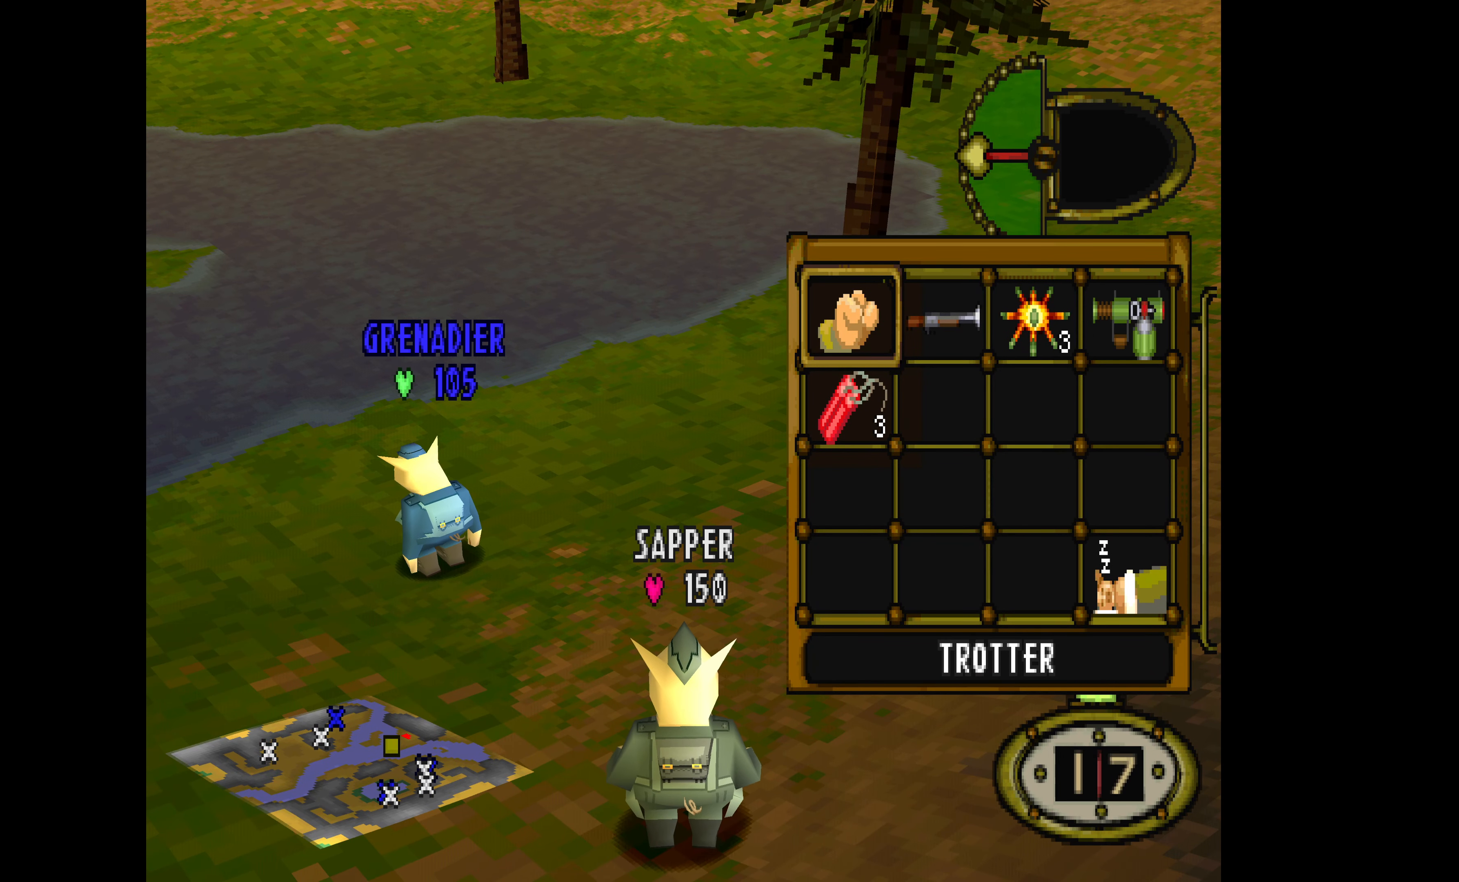
{"buttons": [], "events": []}
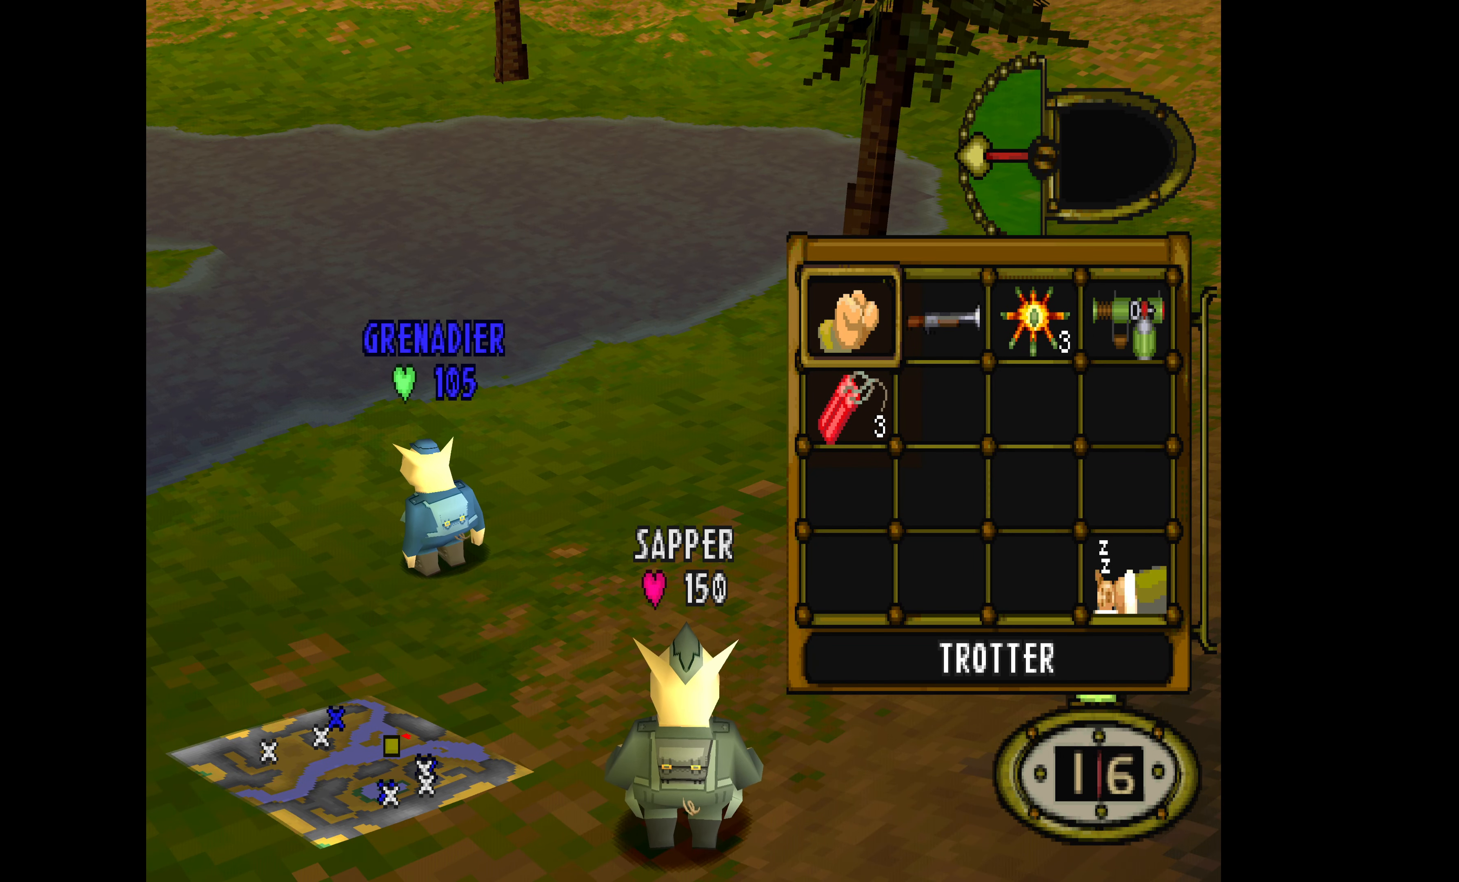
{"buttons": [], "events": []}
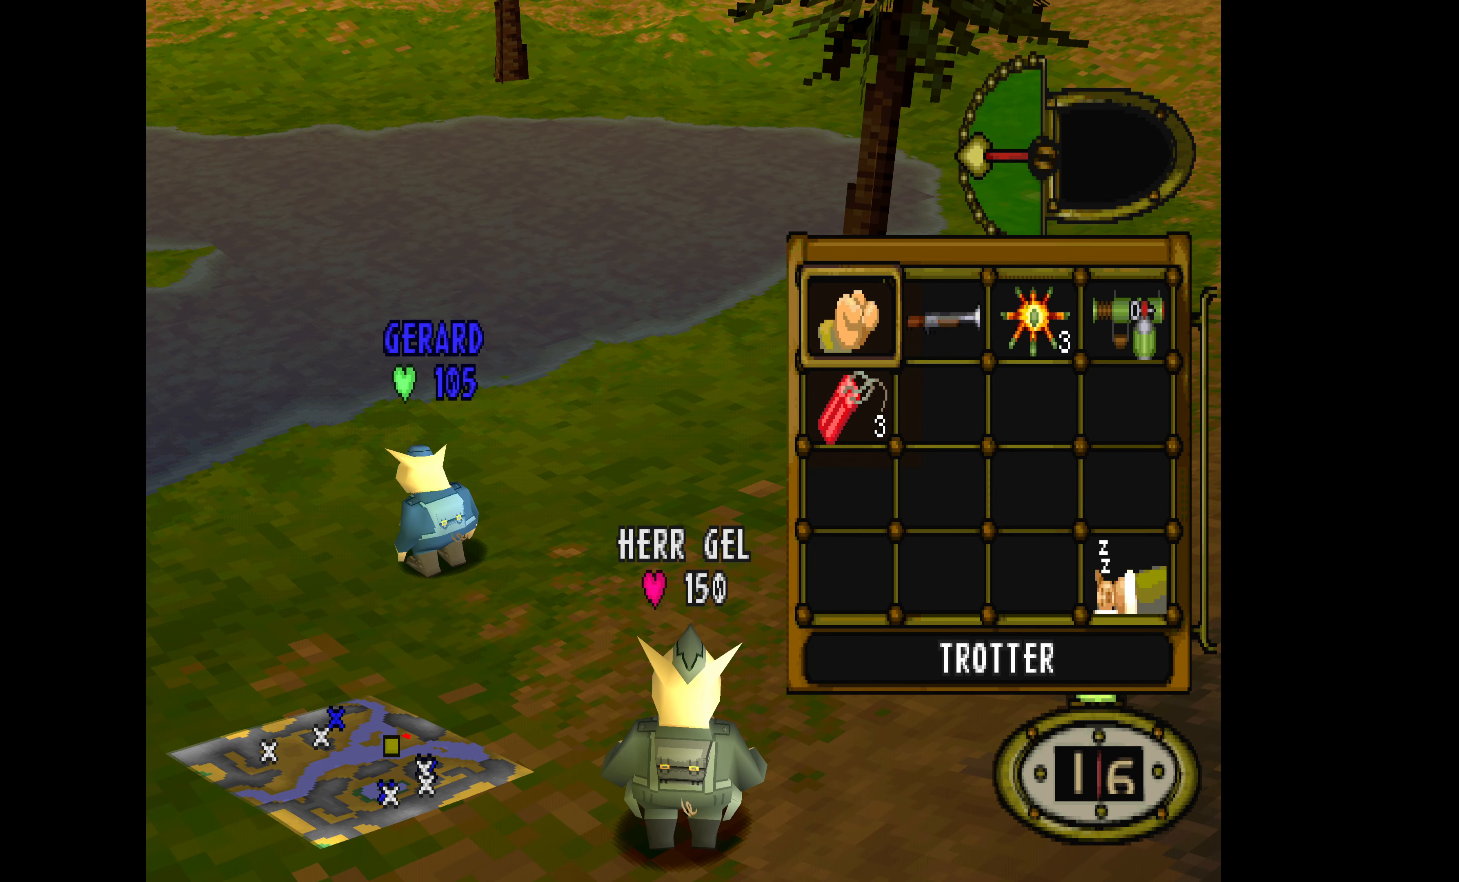
{"buttons": [], "events": [[133, "DPAD_DOWN", "down"], [267, "CROSS", "down"], [267, "DPAD_DOWN", "up"], [367, "CROSS", "up"]]}
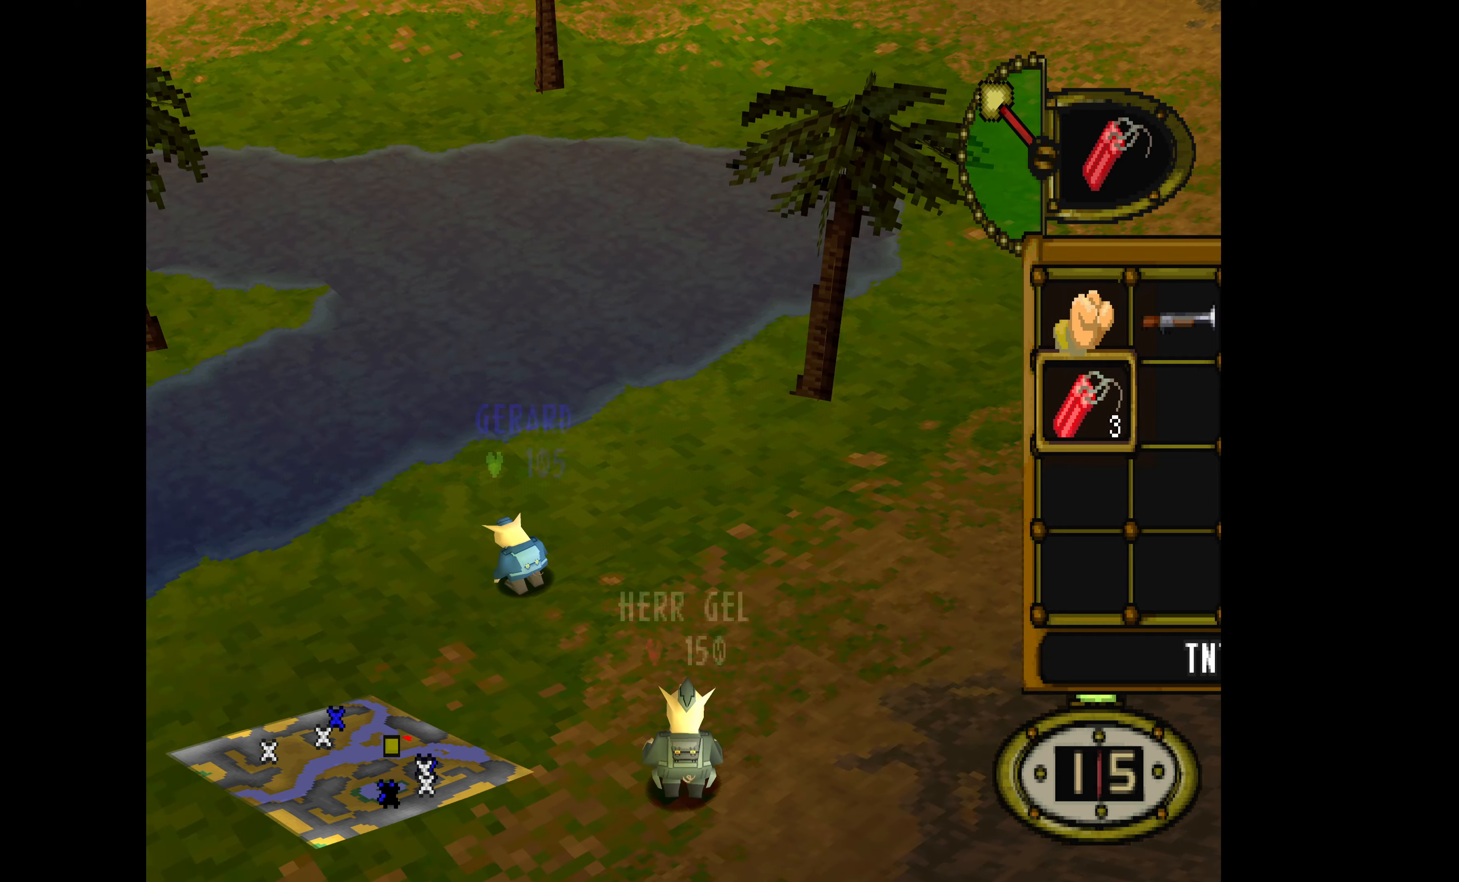
{"buttons": ["DPAD_LEFT"], "events": [[34, "DPAD_LEFT", "down"]]}
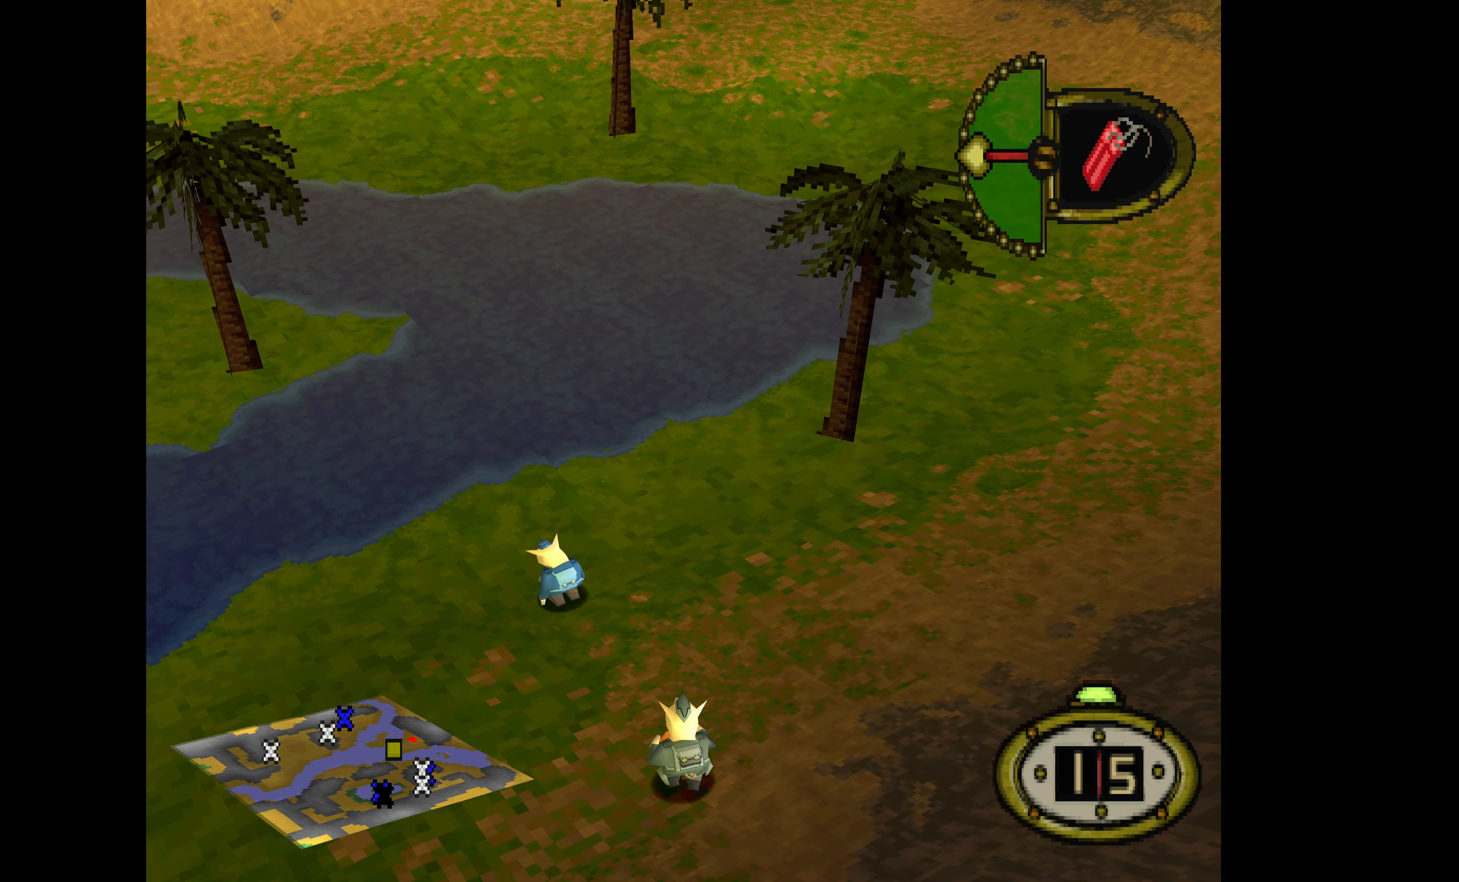
{"buttons": [], "events": [[334, "DPAD_LEFT", "up"]]}
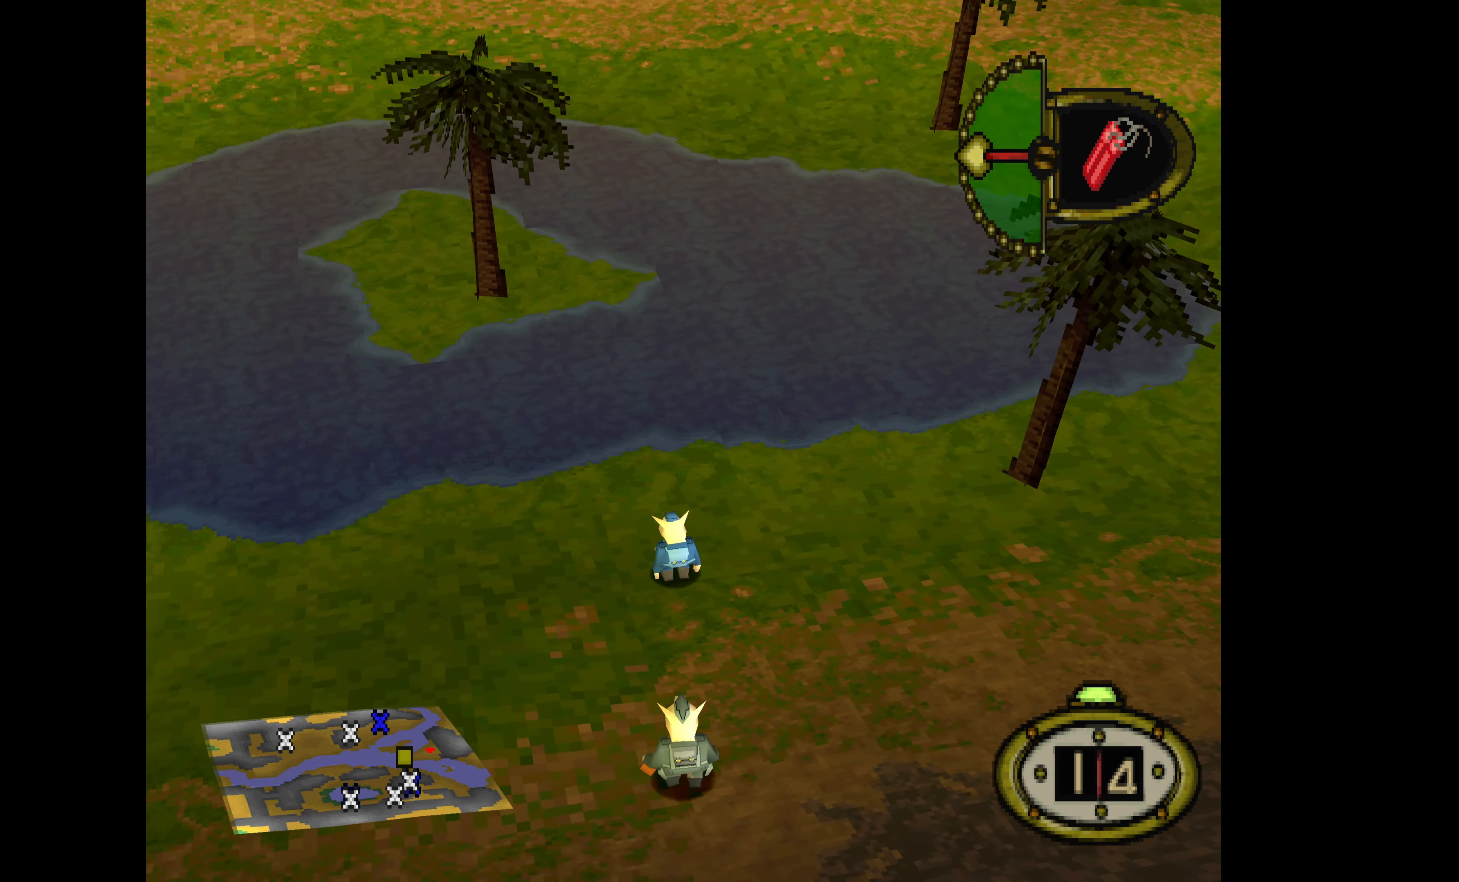
{"buttons": [], "events": [[234, "DPAD_RIGHT", "down"], [500, "DPAD_RIGHT", "up"]]}
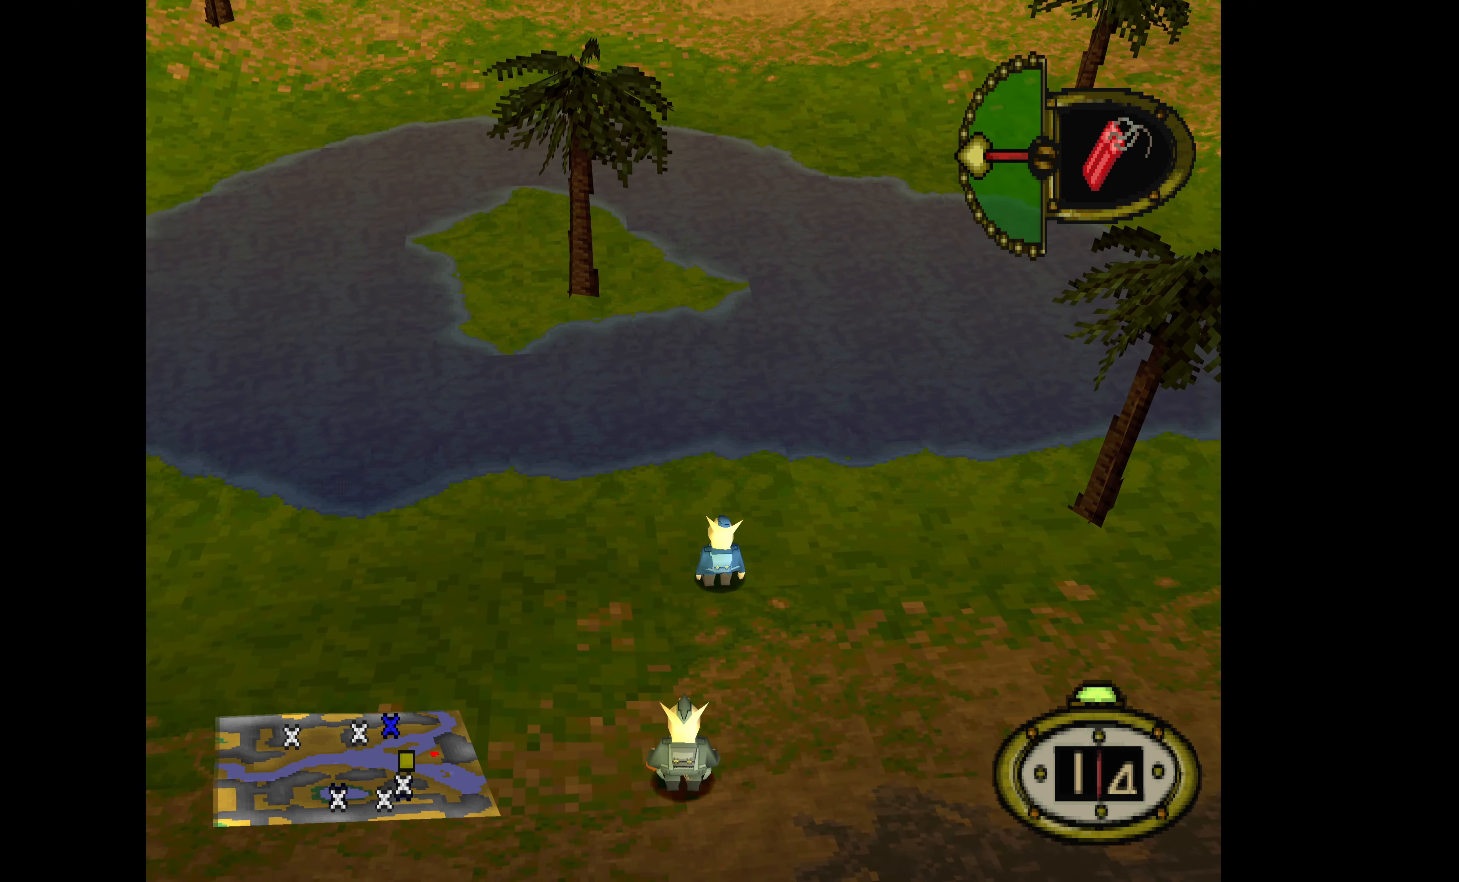
{"buttons": ["CIRCLE"], "events": [[400, "CIRCLE", "down"]]}
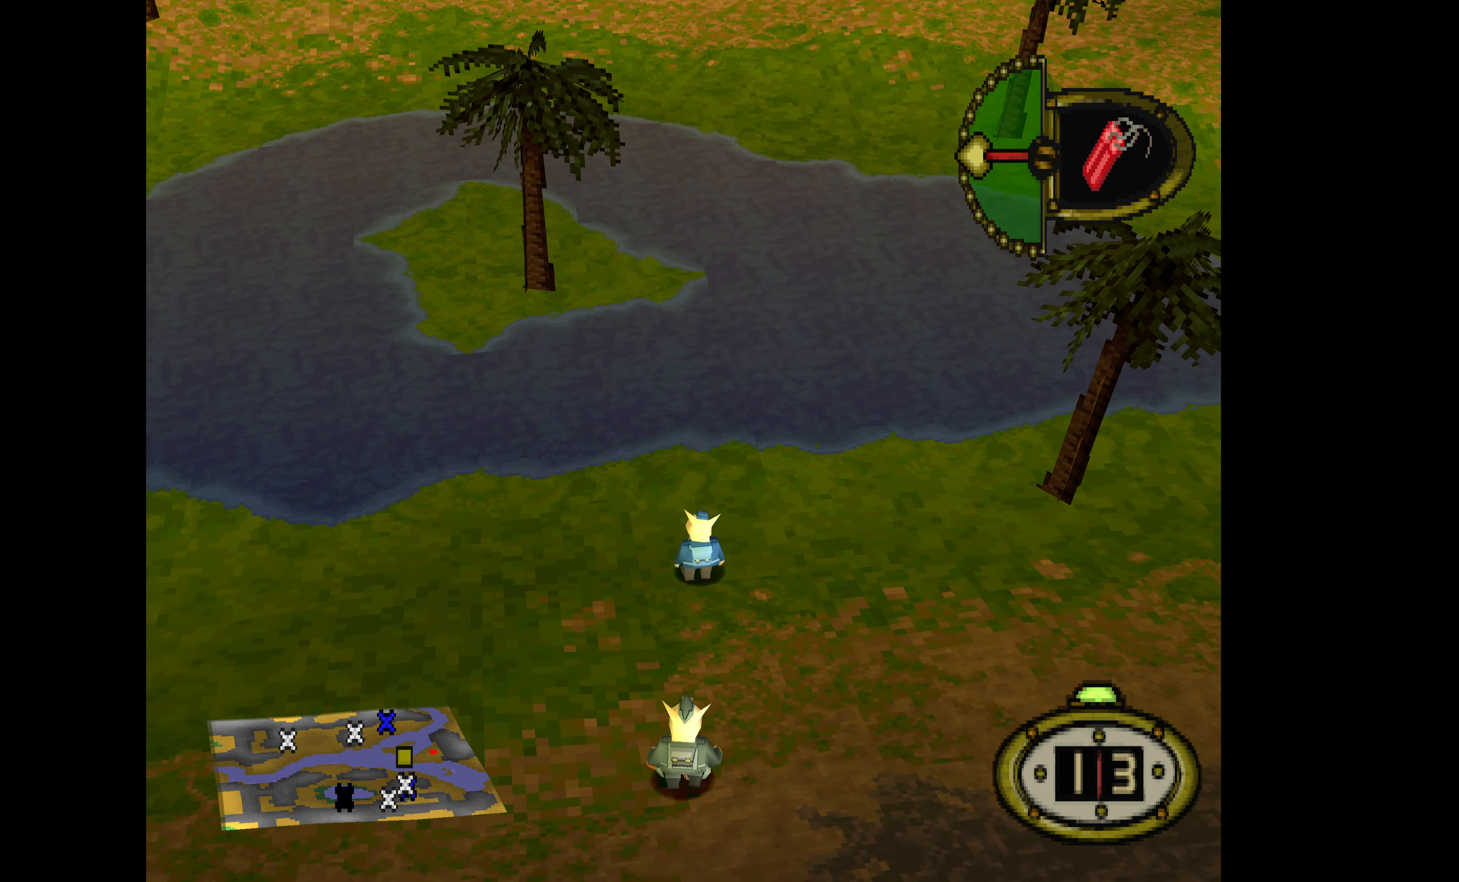
{"buttons": [], "events": [[67, "CIRCLE", "up"]]}
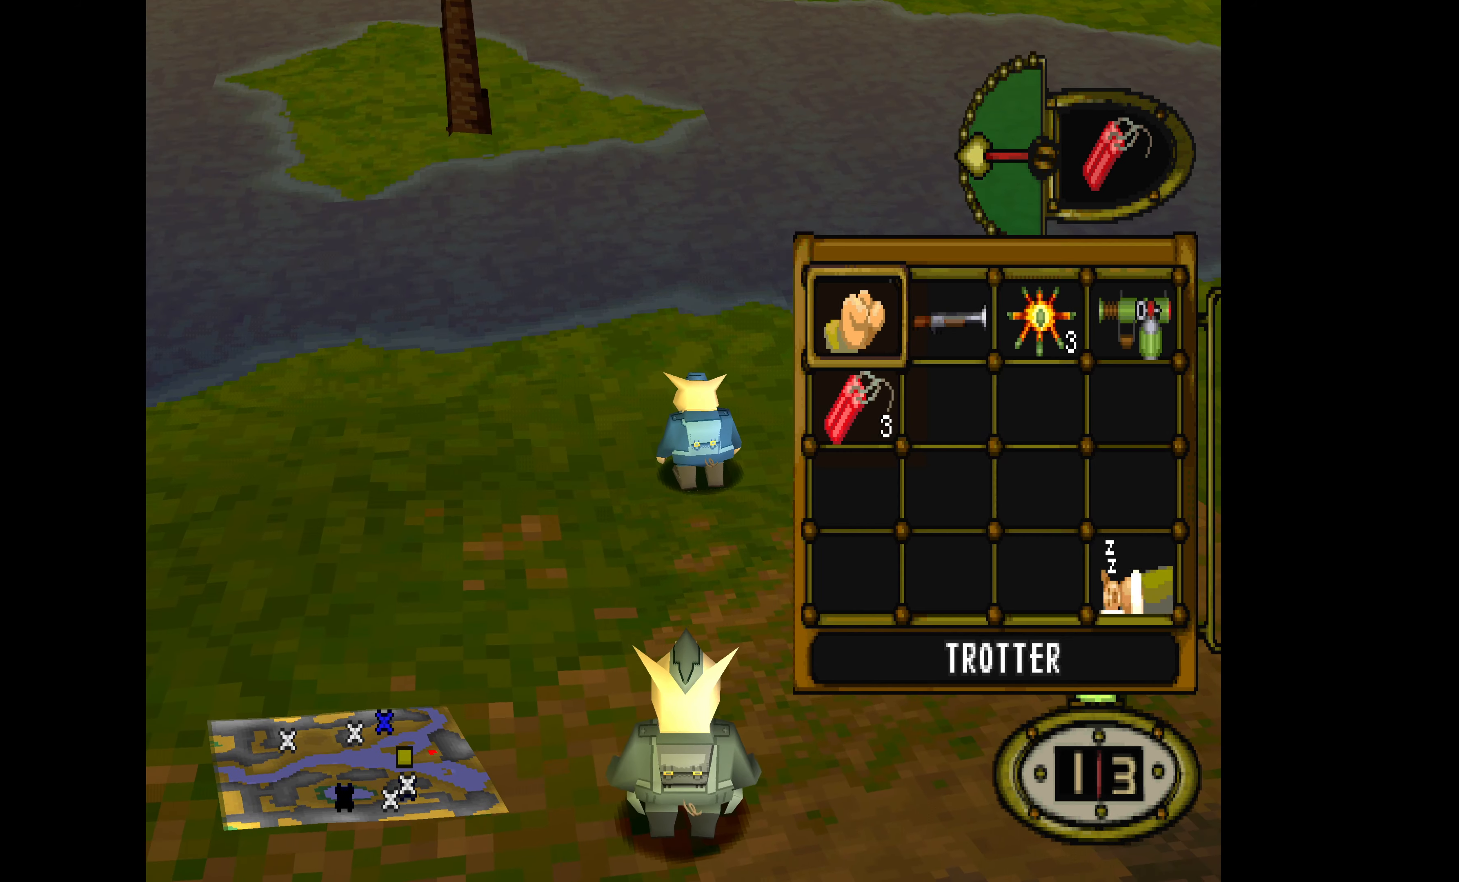
{"buttons": ["CROSS"], "events": [[134, "DPAD_RIGHT", "down"], [267, "DPAD_RIGHT", "up"], [367, "DPAD_RIGHT", "down"], [467, "CROSS", "down"], [467, "DPAD_RIGHT", "up"]]}
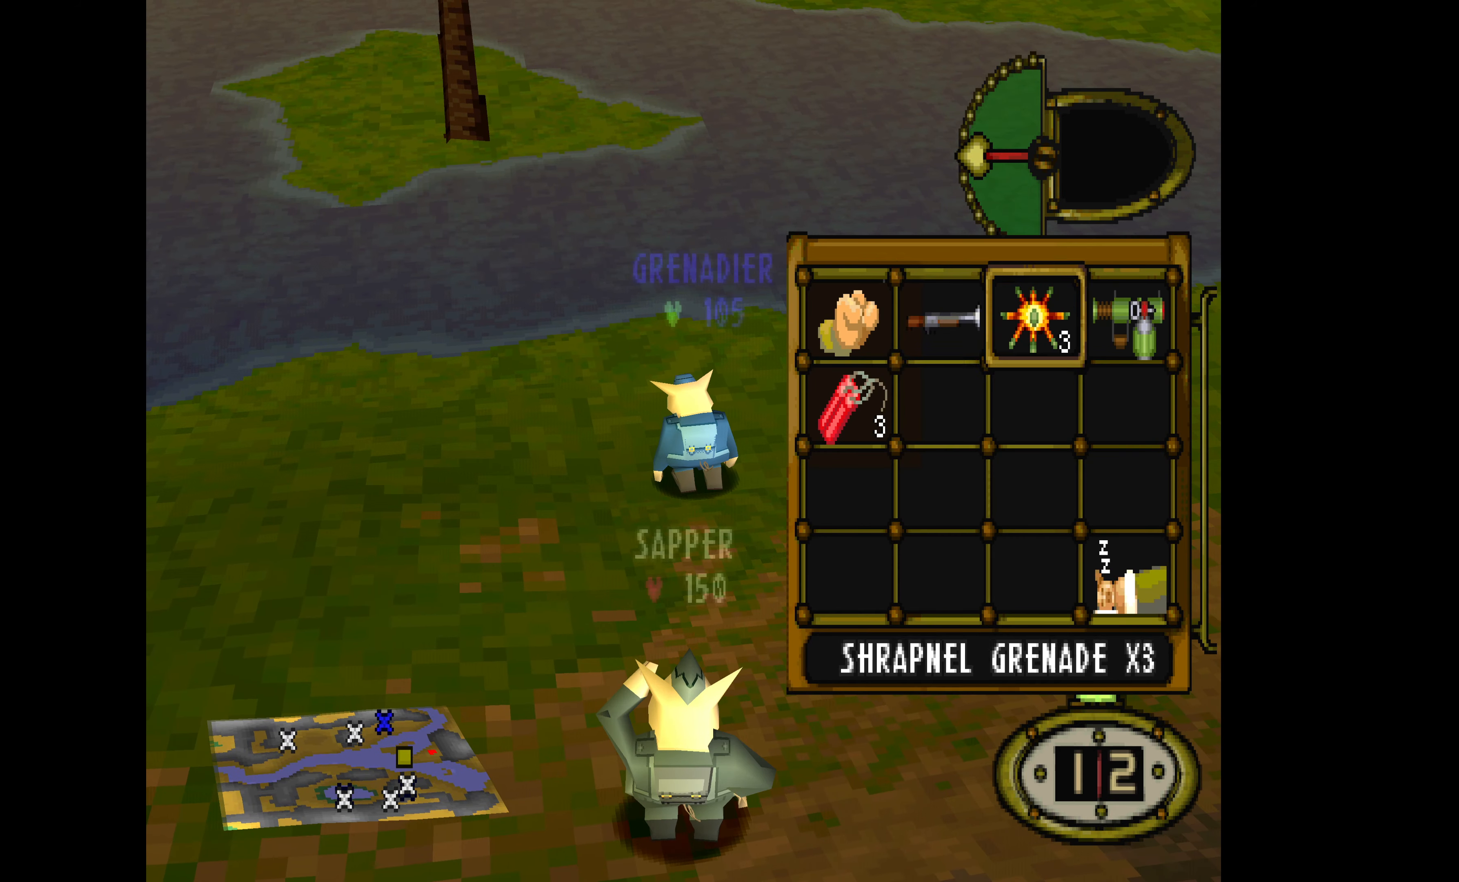
{"buttons": ["DPAD_UP", "DPAD_RIGHT"], "events": [[67, "CROSS", "up"], [67, "DPAD_UP", "down"], [300, "DPAD_RIGHT", "down"]]}
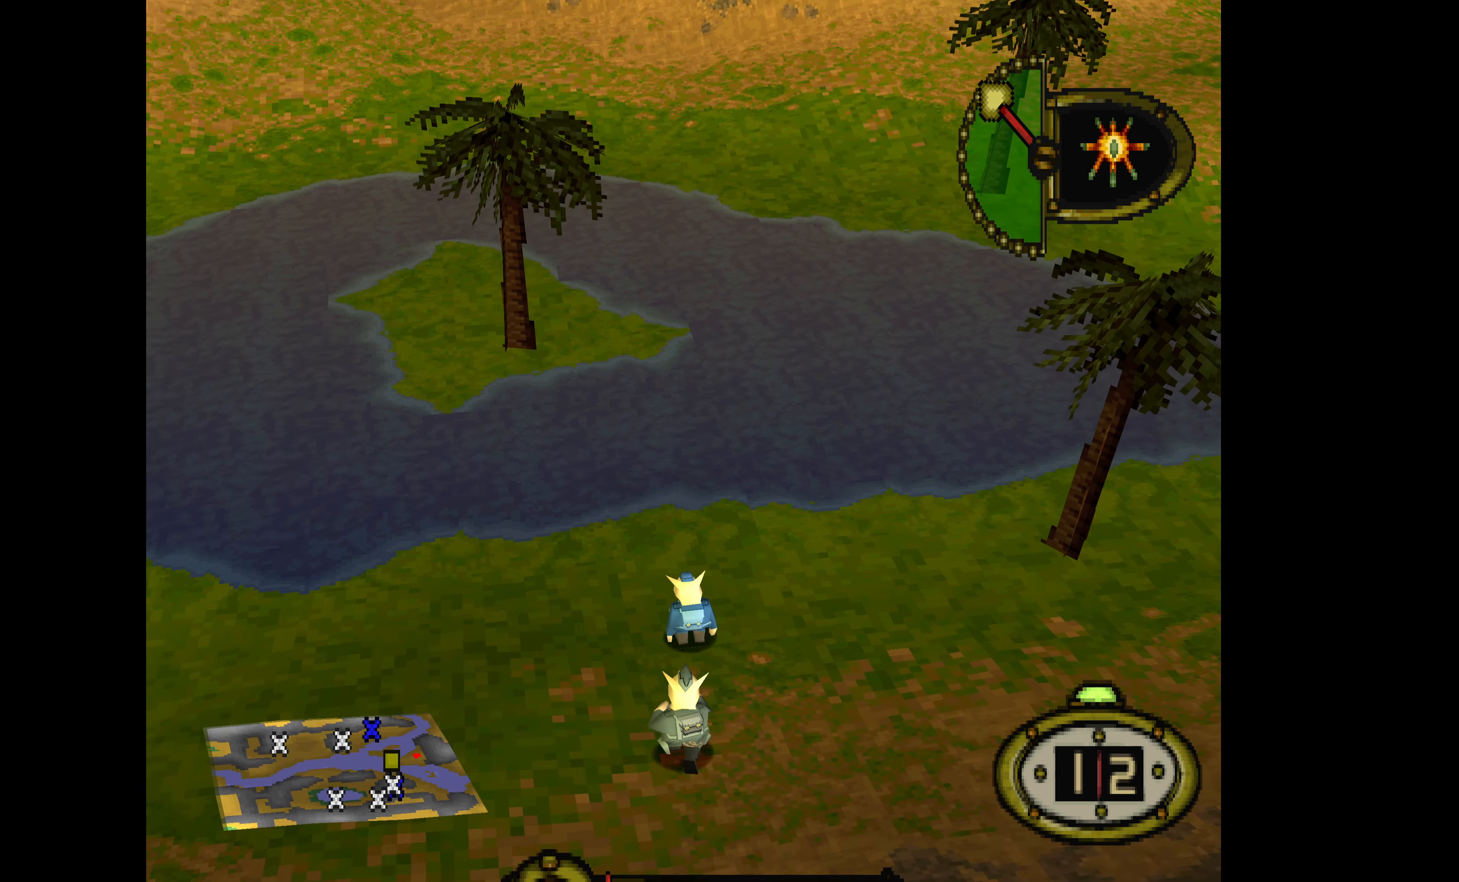
{"buttons": ["DPAD_RIGHT"], "events": [[234, "DPAD_UP", "up"]]}
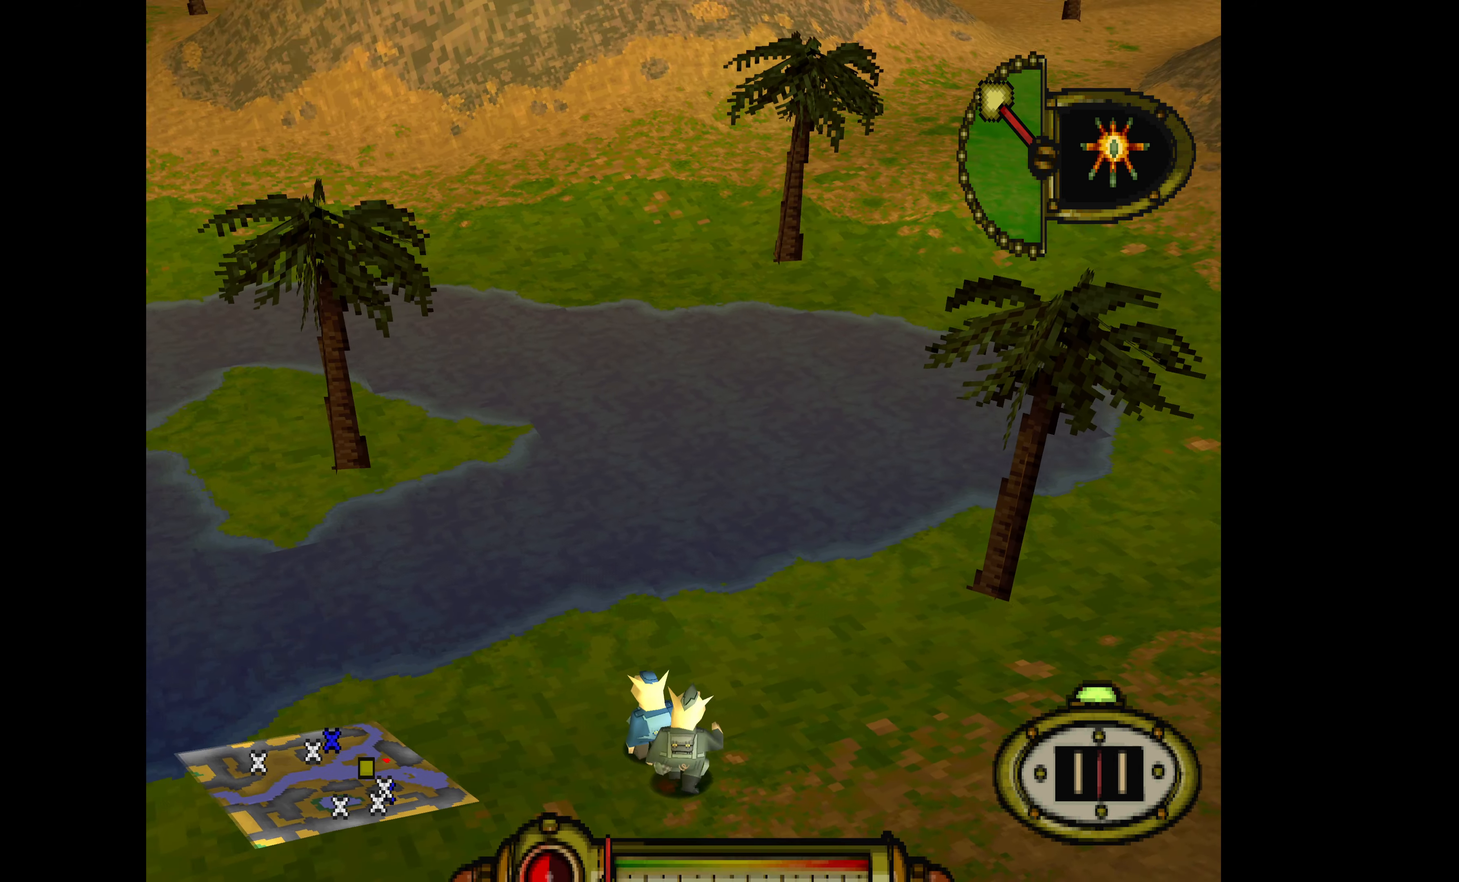
{"buttons": ["DPAD_DOWN", "DPAD_RIGHT"], "events": [[200, "DPAD_DOWN", "down"]]}